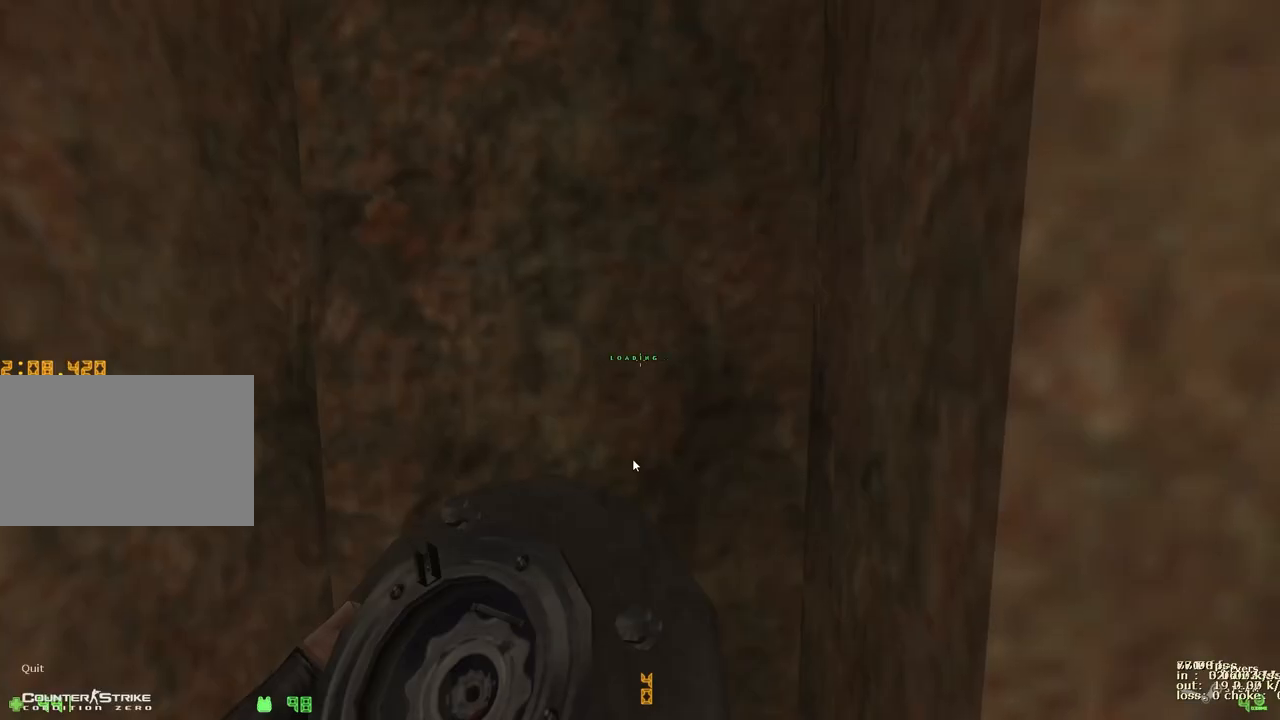
Gameplay with keyboard and mouse; each line is a JSON object with the keys held at the frame after it. "events" lists presses ("down") and releases ("up") of "1", "2", "3", "4", "5", "a", "alt", "b", "c", "caps_lock", "ctrl", "d", "e", "f", "g", "q", "r", "s", "shift", "space", "t", "tab", "v", "w", "x" and "z" between this image and that frame as [ms after this image, input, new state], when the widget could be followed in between. No other keys are recorded. Mouse buttons are not recorded. Not read: mouse_move.
{"keys": []}
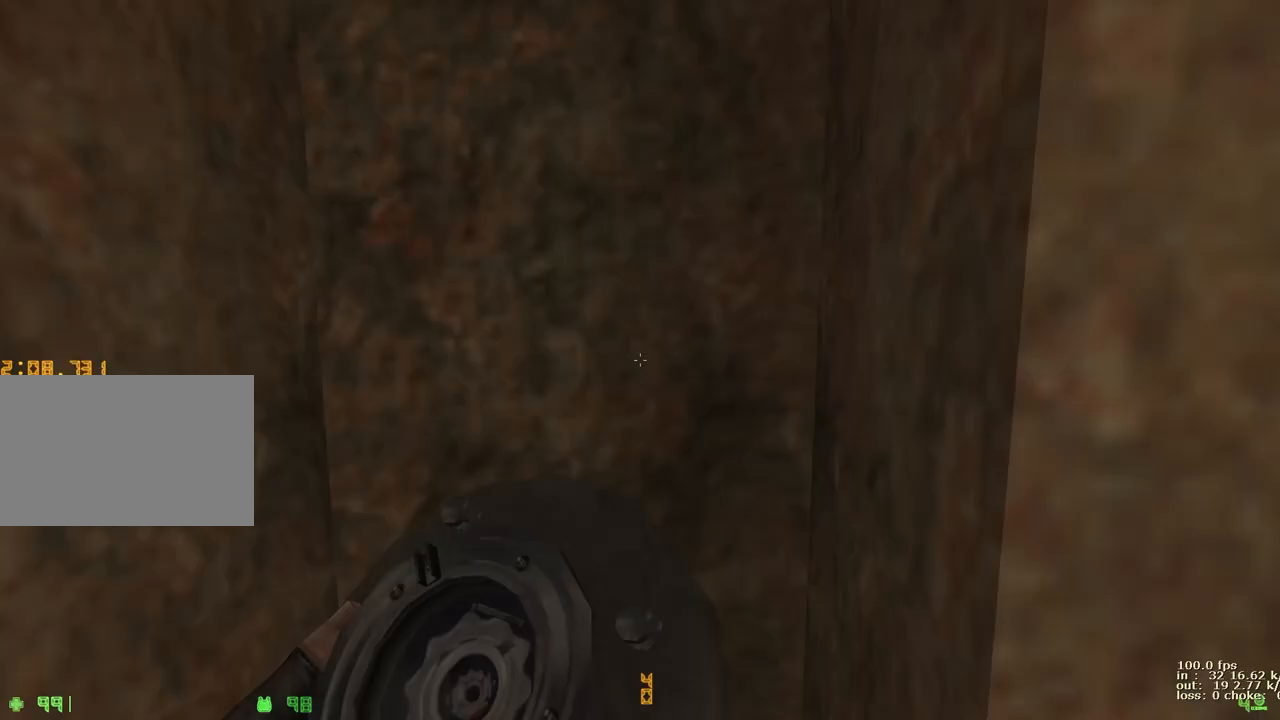
{"keys": [], "events": []}
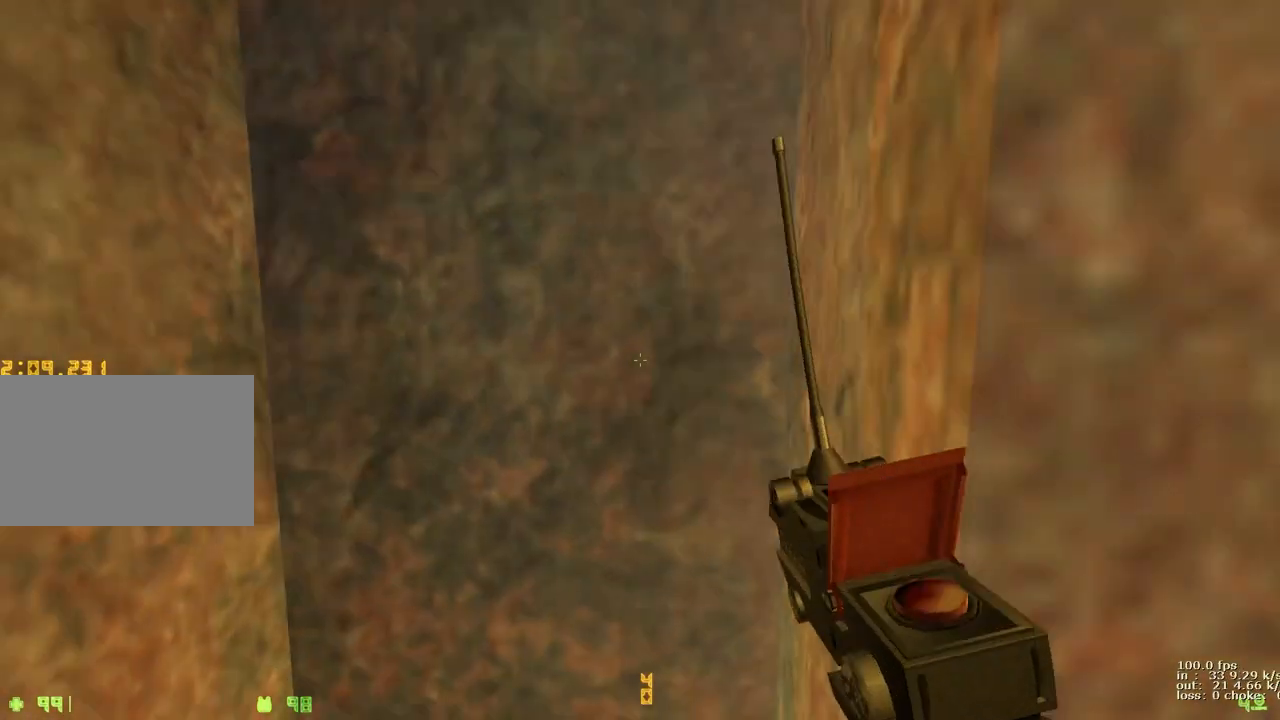
{"keys": ["ctrl", "w"], "events": [[100, "d", "down"], [150, "ctrl", "down"], [150, "w", "down"], [383, "d", "up"]]}
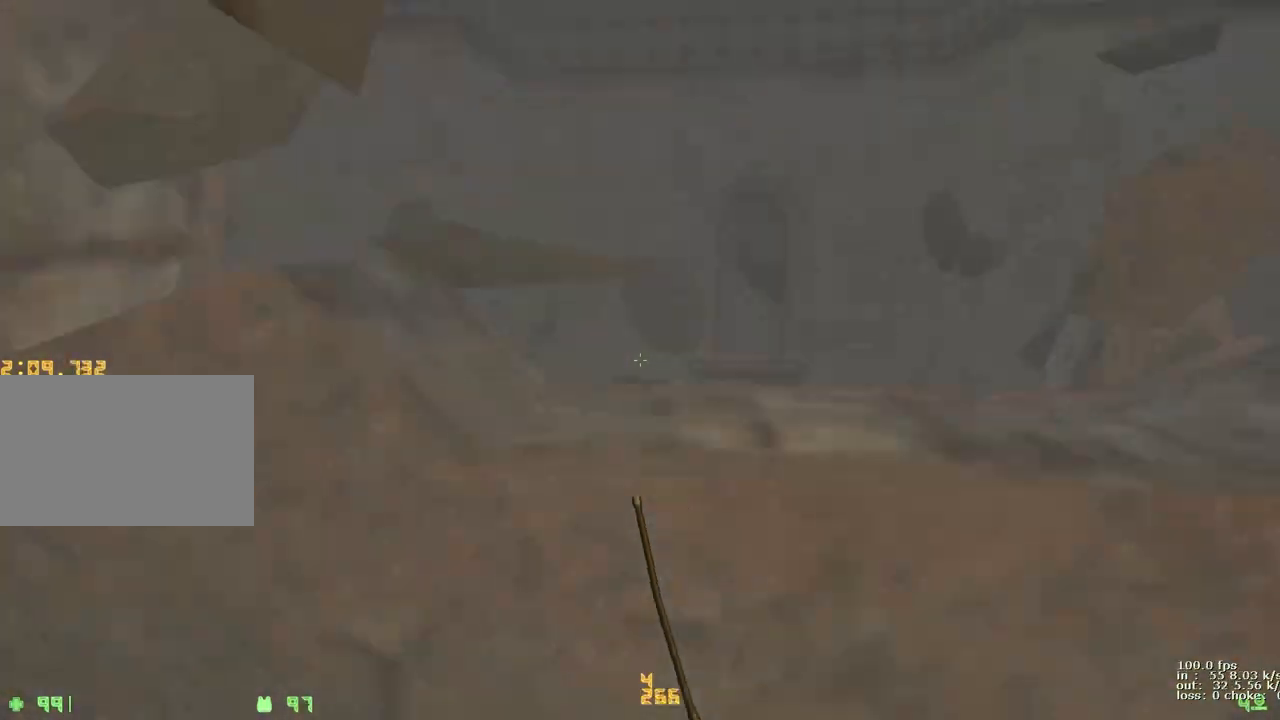
{"keys": ["ctrl", "v", "w"], "events": [[117, "2", "down"], [200, "2", "up"], [500, "v", "down"]]}
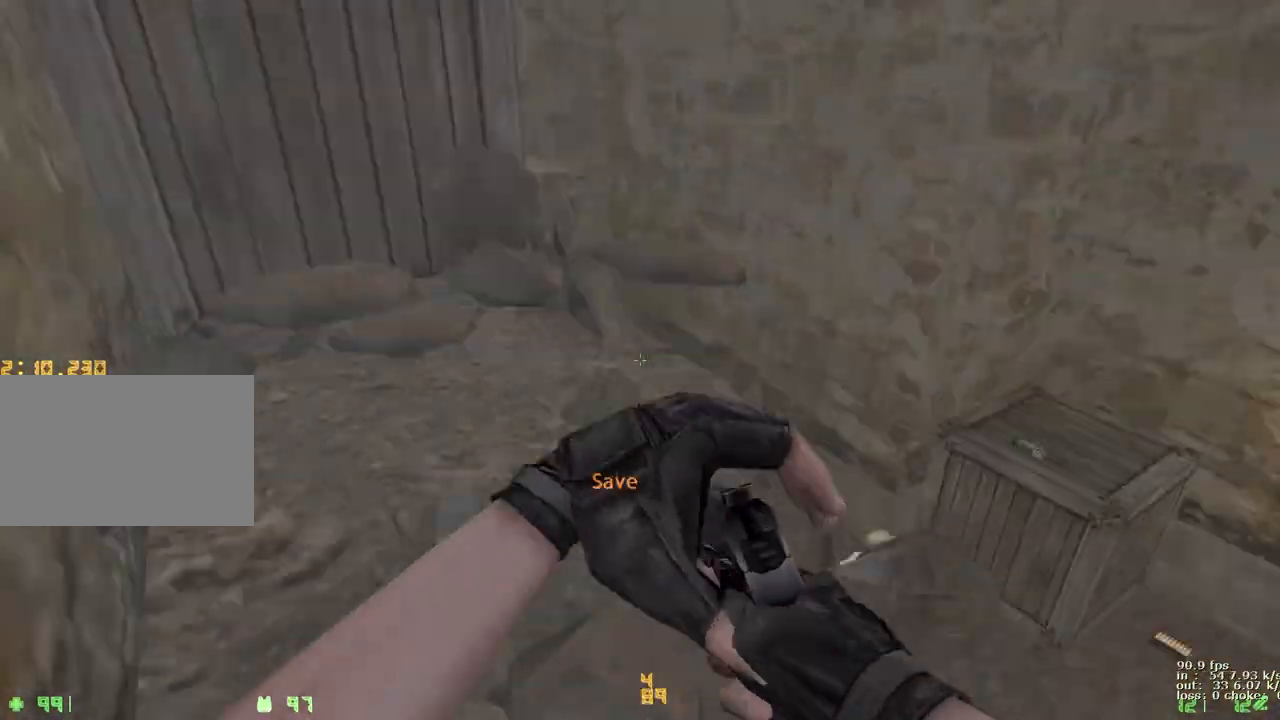
{"keys": ["d", "w"], "events": [[133, "ctrl", "up"], [133, "v", "up"], [317, "d", "down"]]}
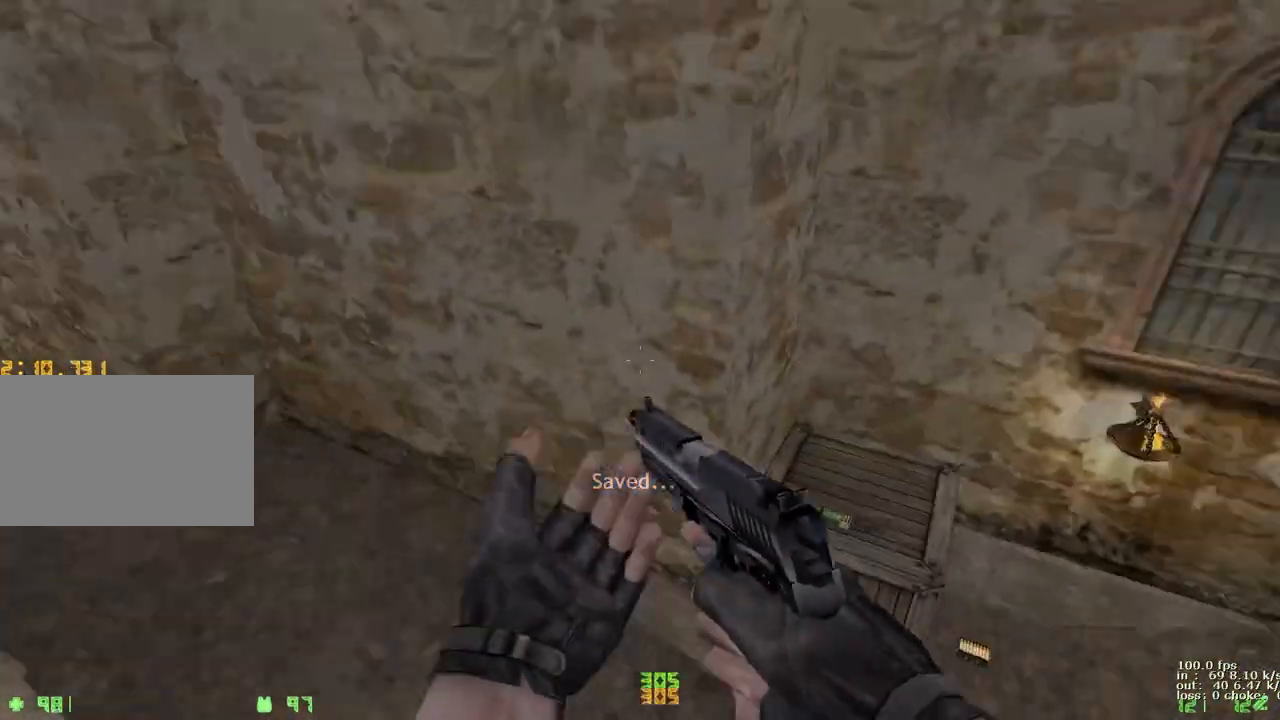
{"keys": ["a"], "events": [[50, "a", "down"], [100, "d", "up"], [100, "w", "up"]]}
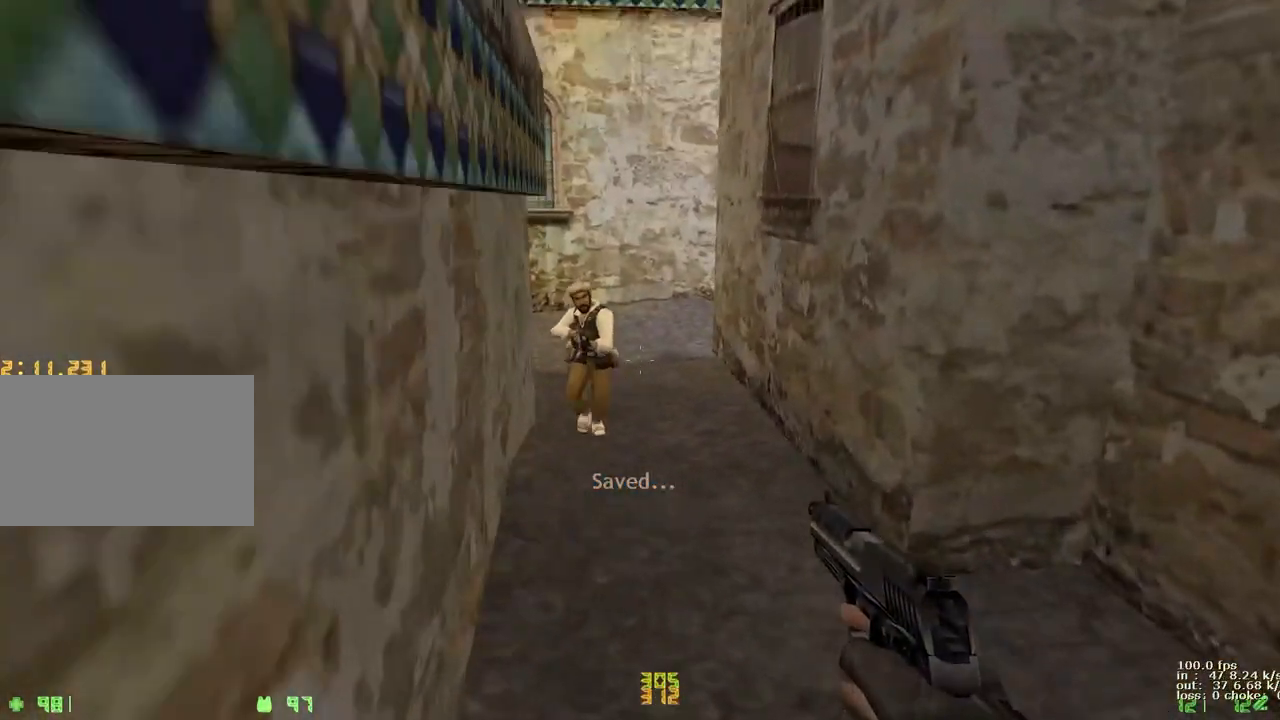
{"keys": ["a", "w"], "events": [[17, "w", "down"]]}
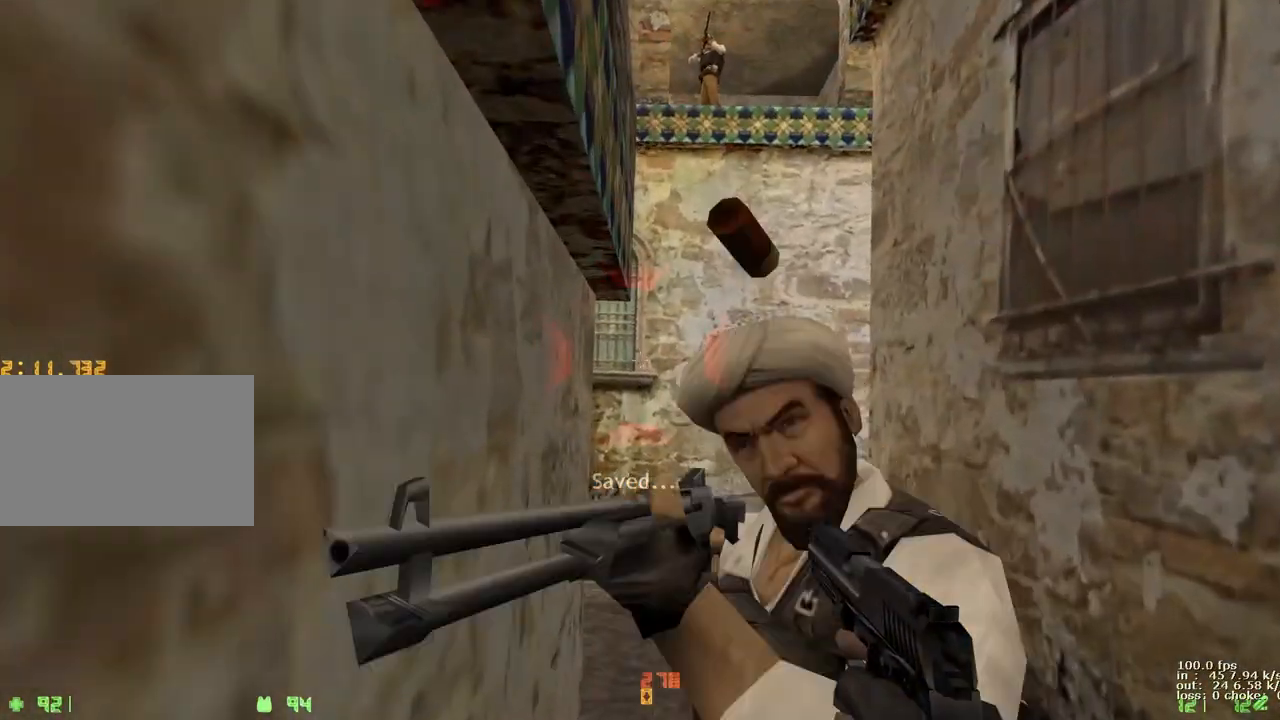
{"keys": [], "events": [[367, "w", "up"], [417, "a", "up"]]}
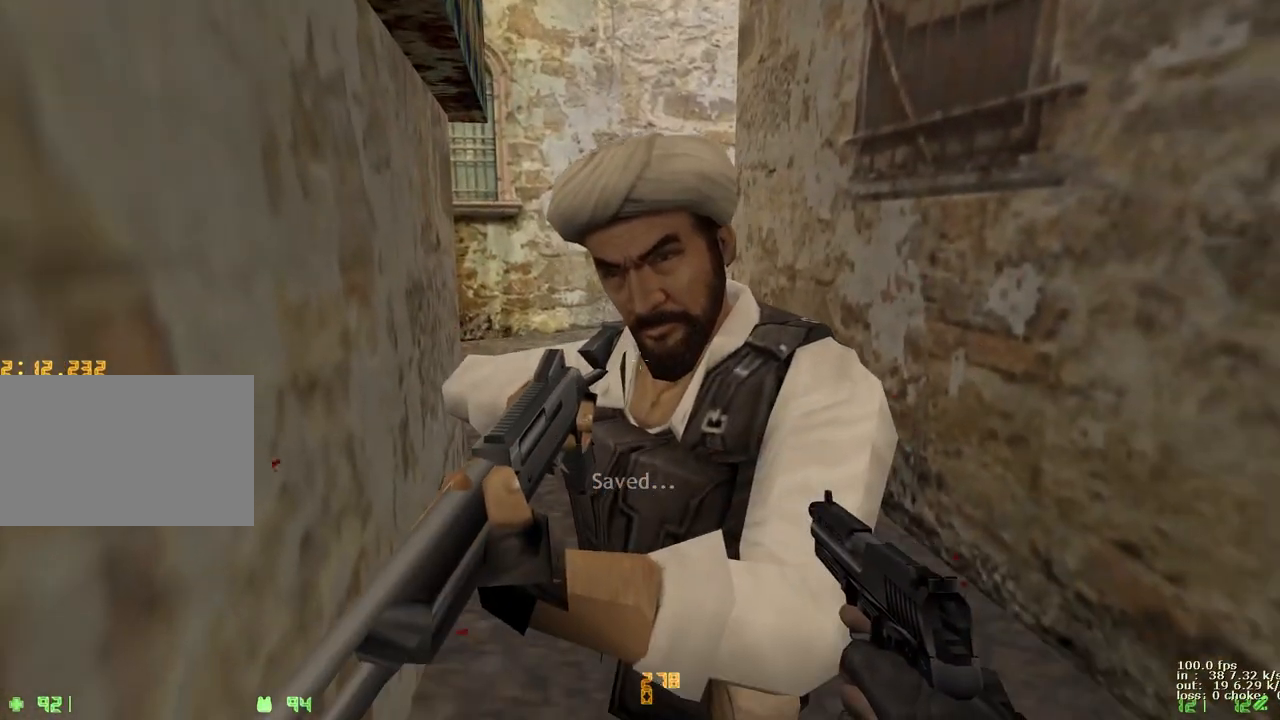
{"keys": [], "events": []}
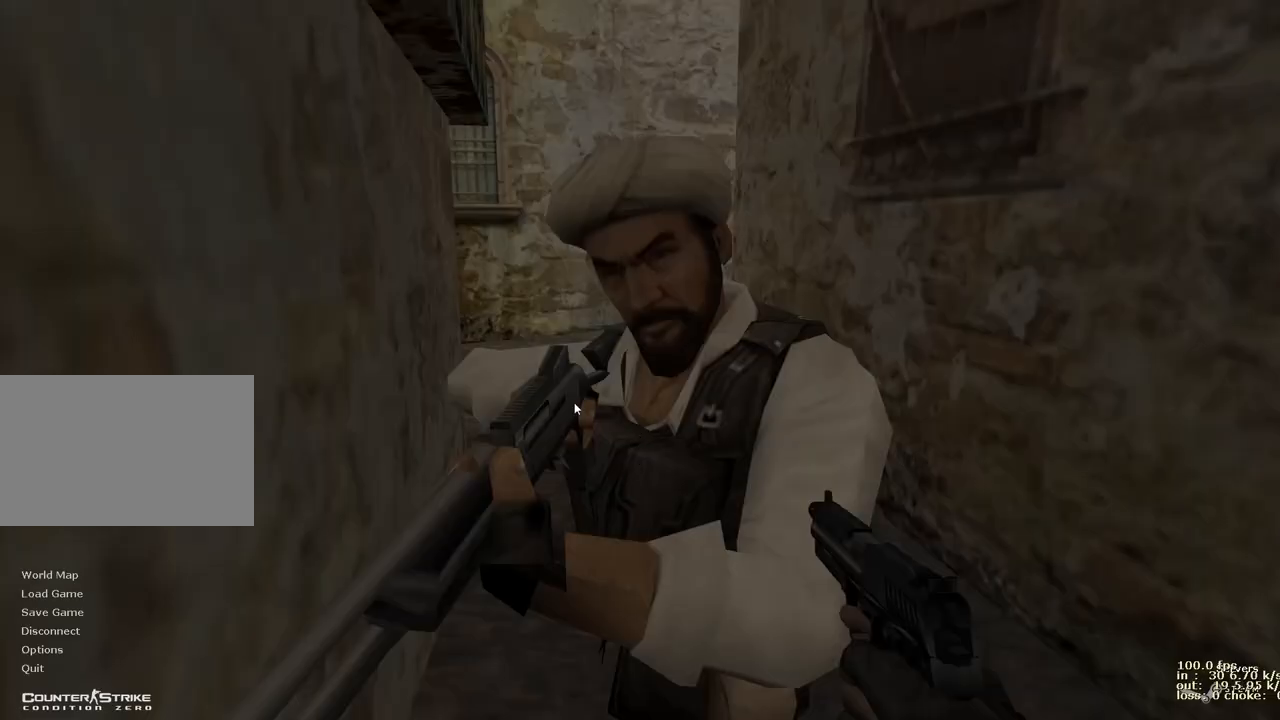
{"keys": [], "events": []}
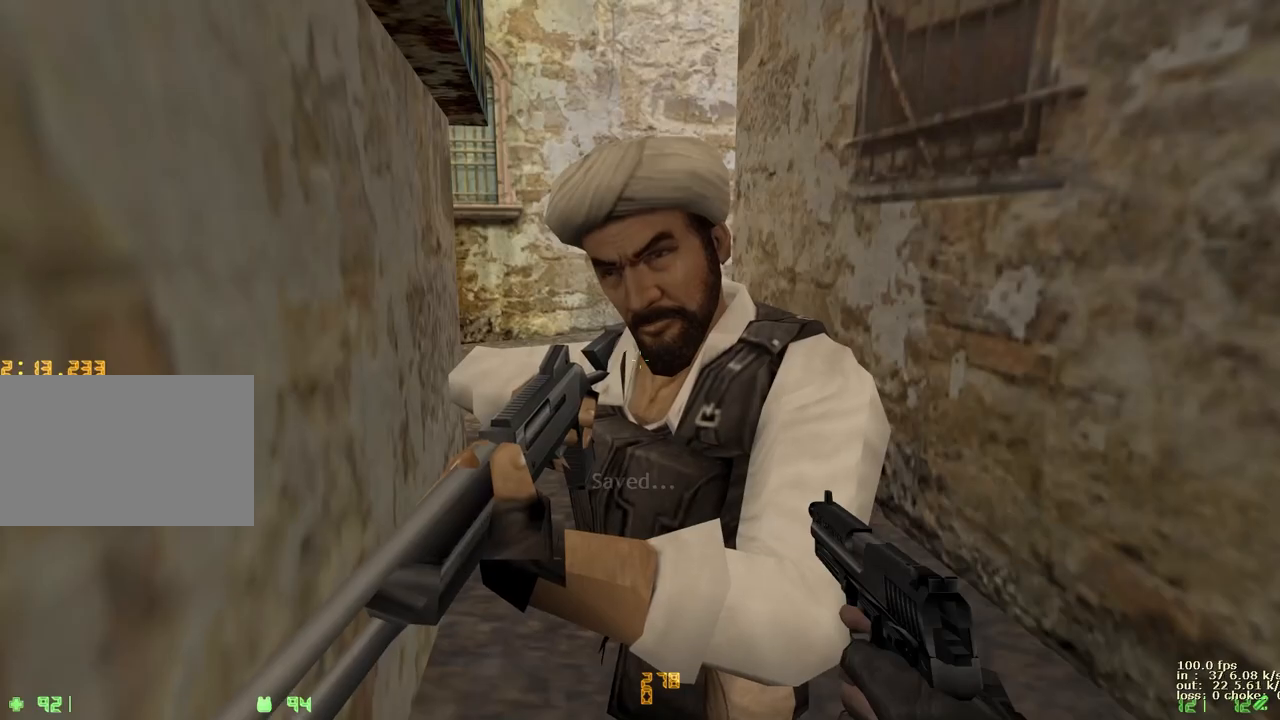
{"keys": ["e"], "events": [[133, "d", "down"], [283, "d", "up"], [367, "e", "down"]]}
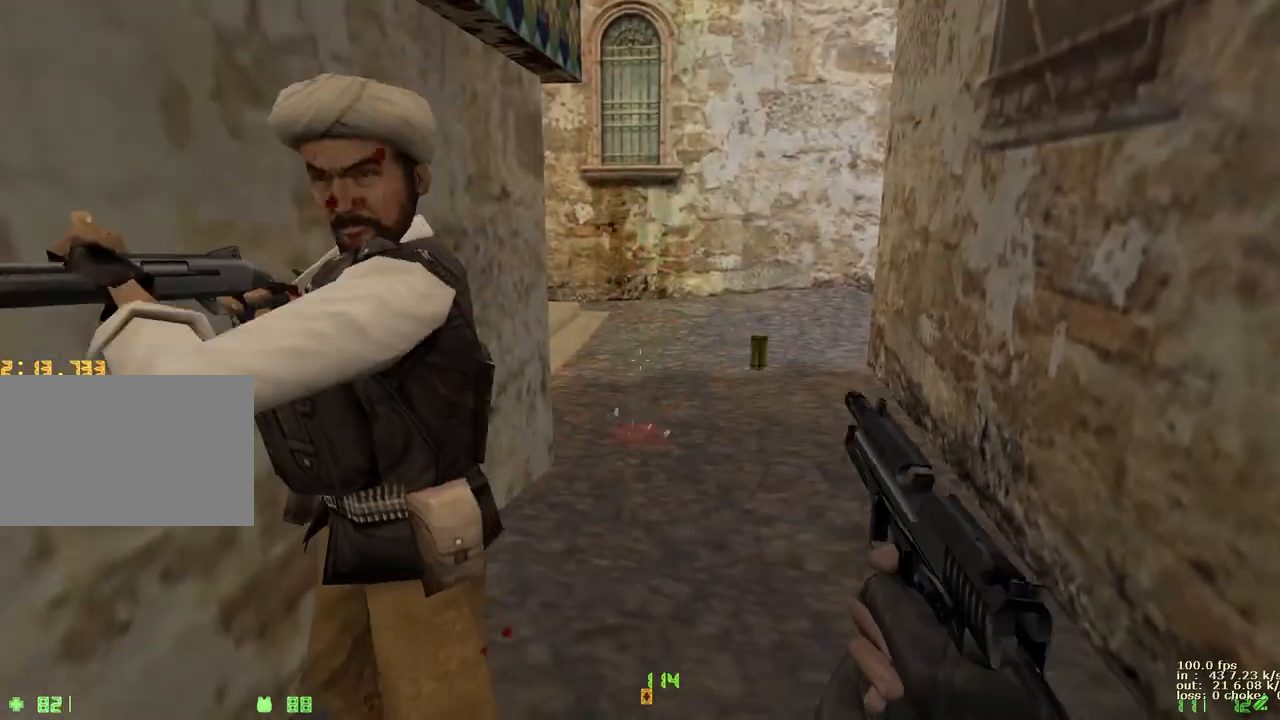
{"keys": [], "events": [[200, "e", "up"]]}
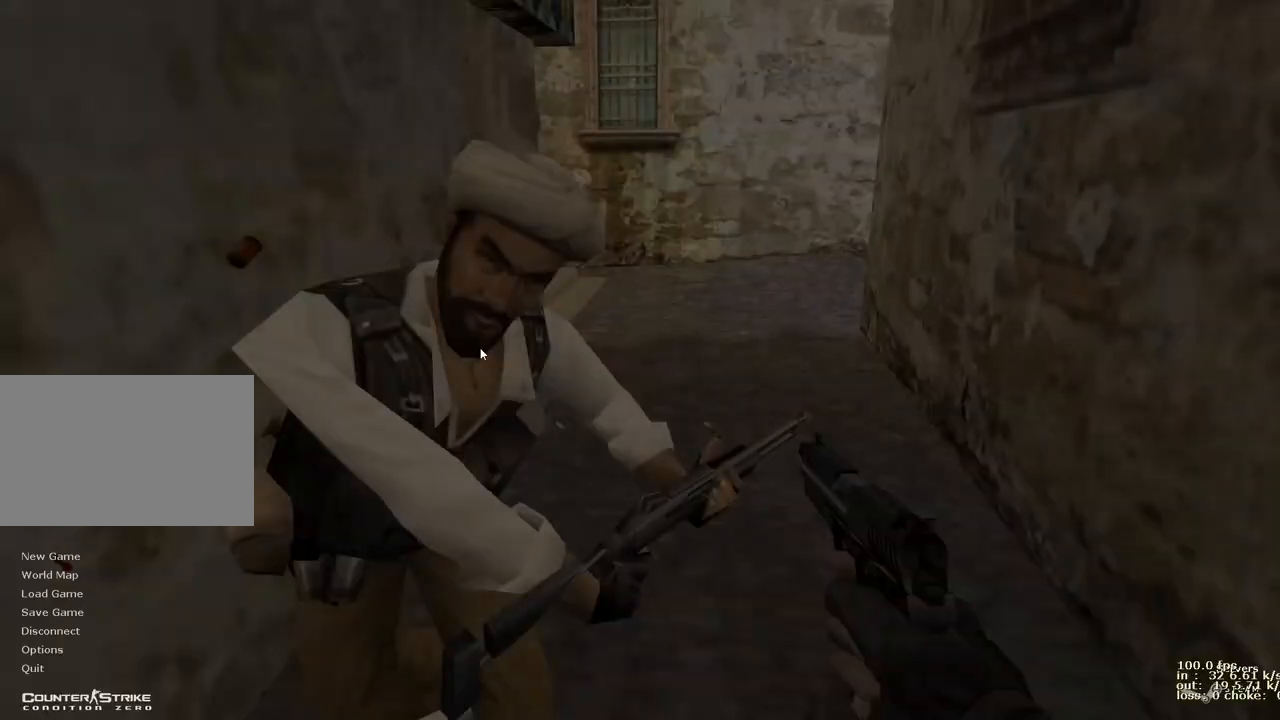
{"keys": ["w"], "events": [[450, "w", "down"]]}
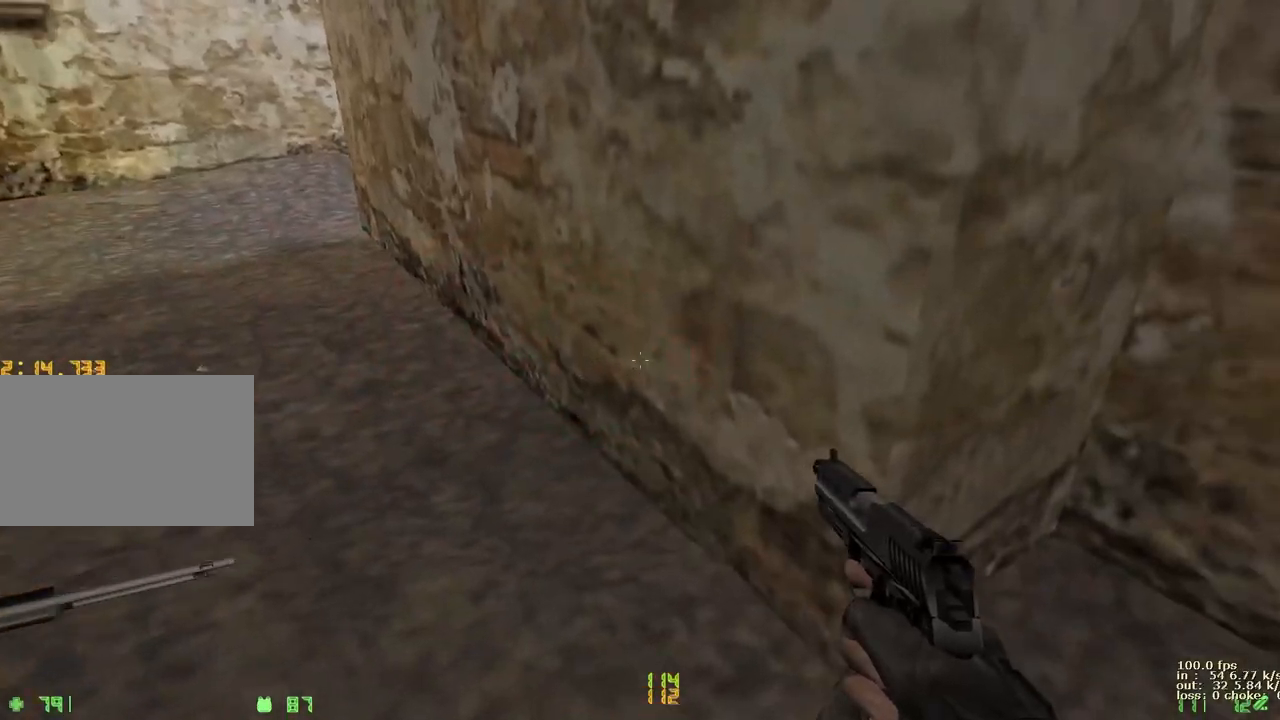
{"keys": [], "events": [[183, "d", "down"], [333, "d", "up"], [333, "w", "up"], [367, "b", "down"], [500, "b", "up"]]}
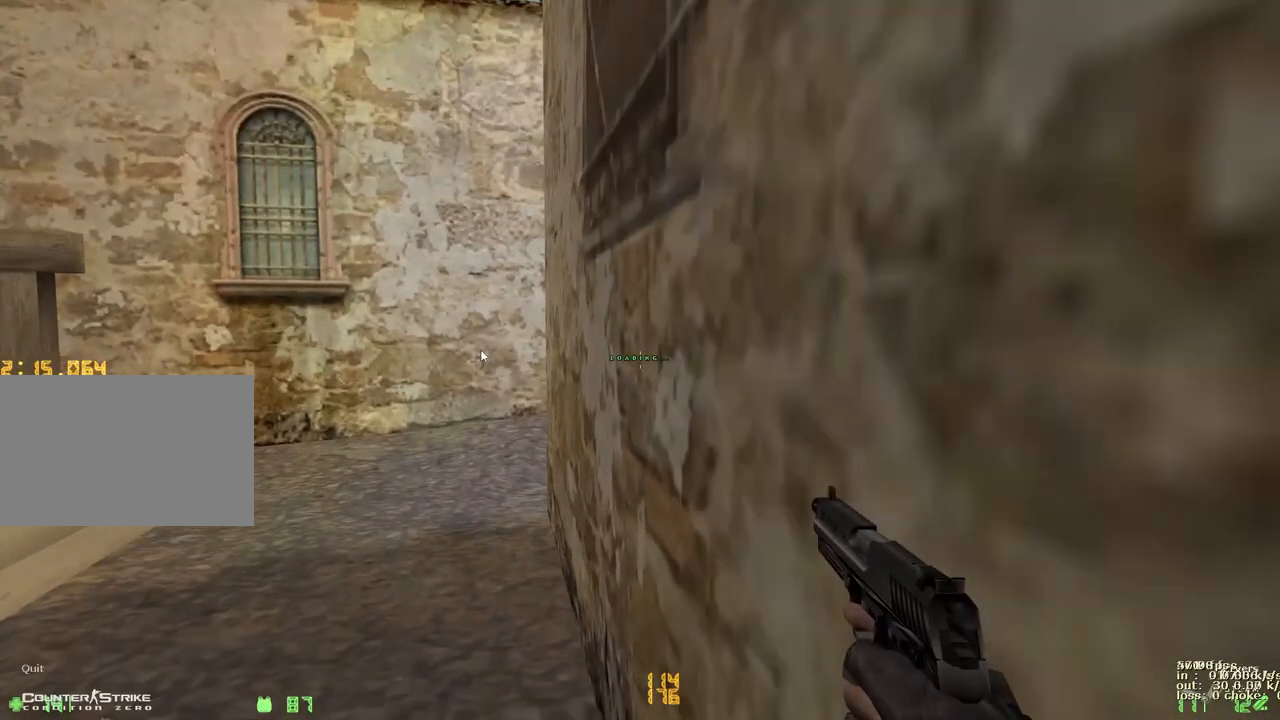
{"keys": ["b"]}
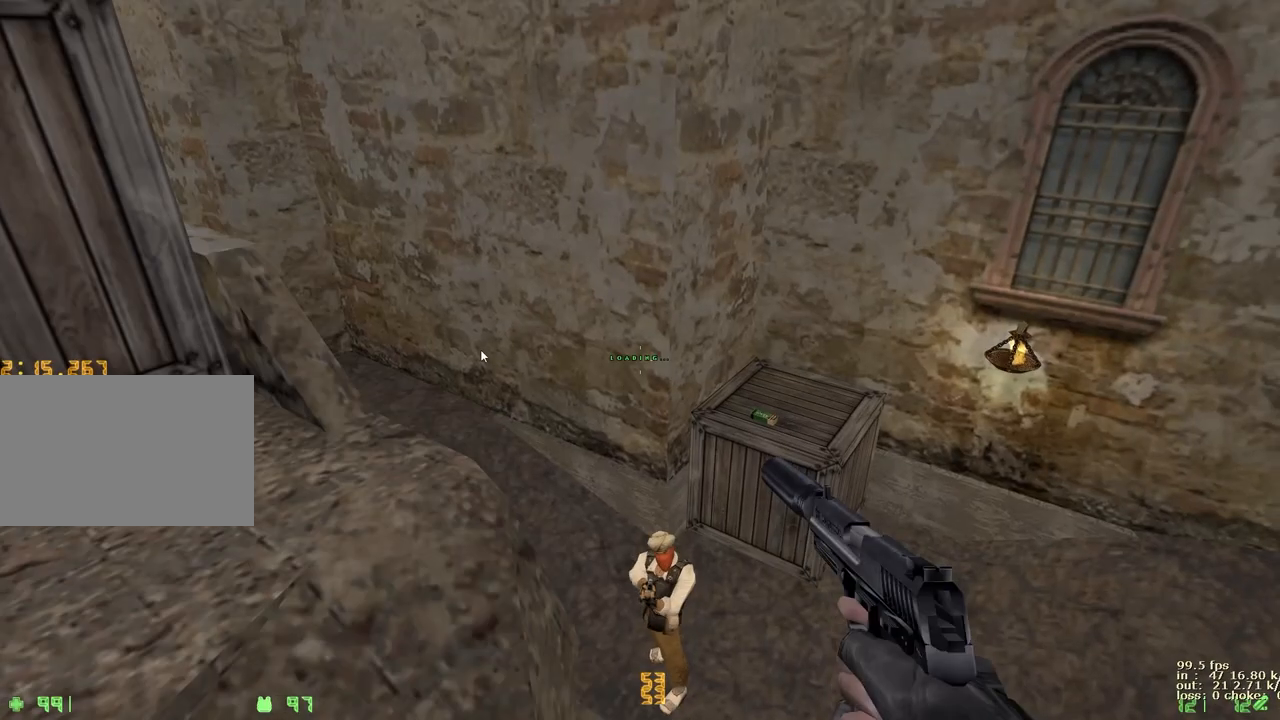
{"keys": ["w"]}
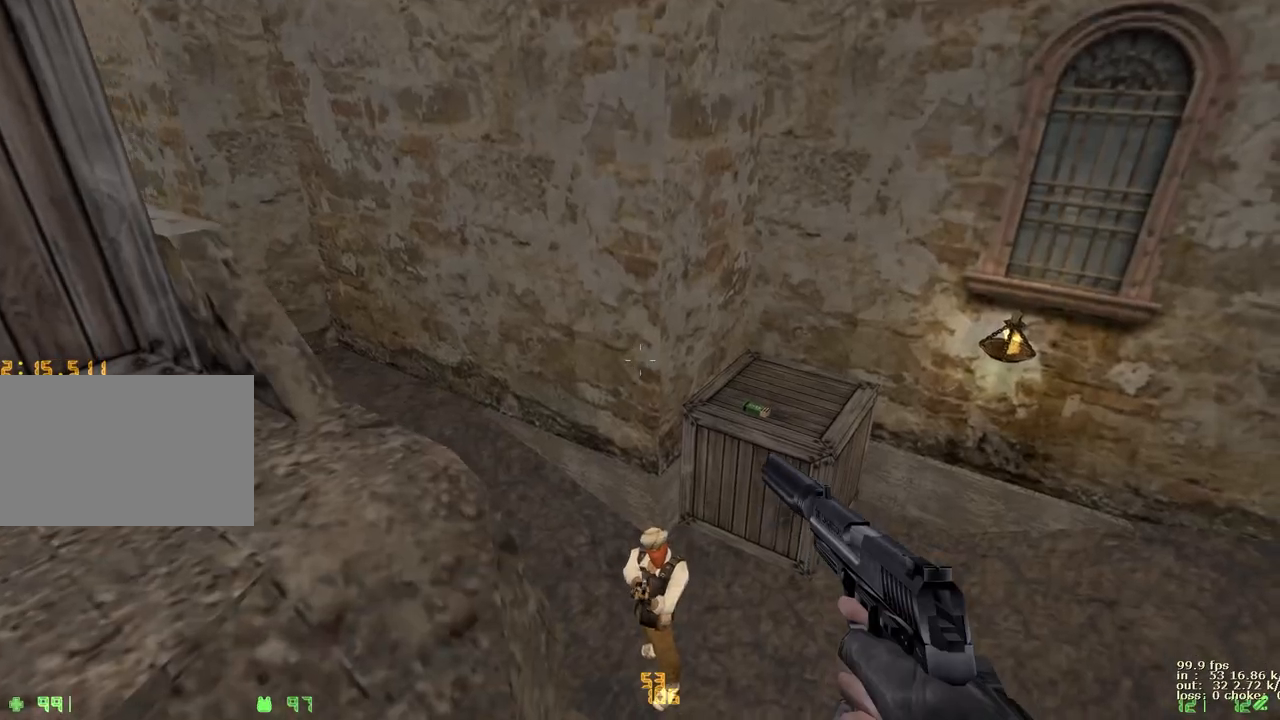
{"keys": ["a"], "events": [[183, "a", "down"], [317, "w", "up"]]}
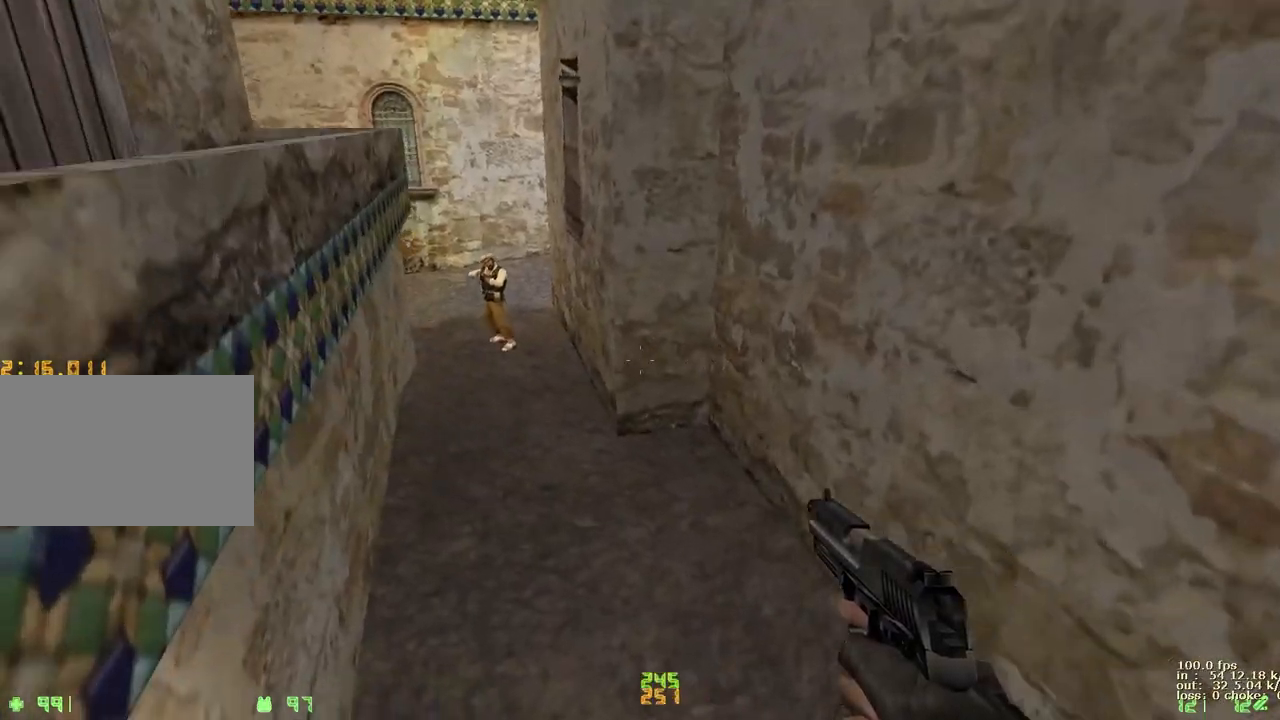
{"keys": ["a", "w"], "events": [[200, "w", "down"]]}
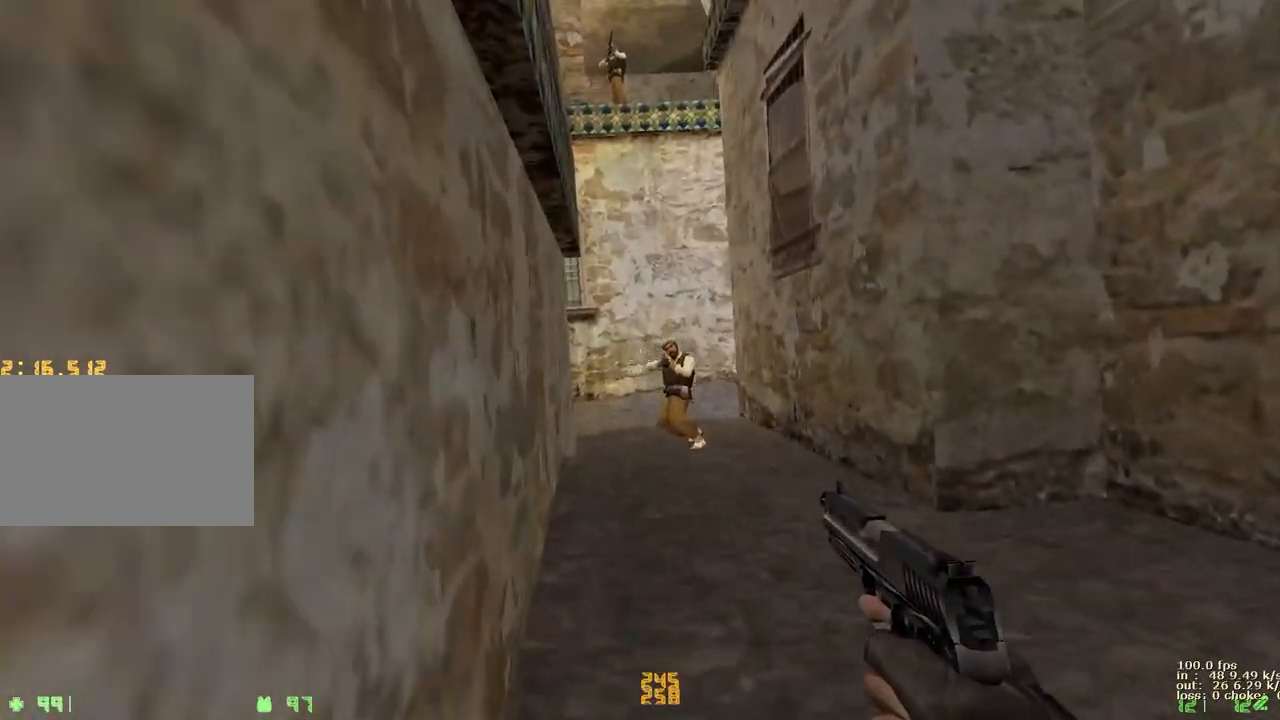
{"keys": ["a", "w"], "events": []}
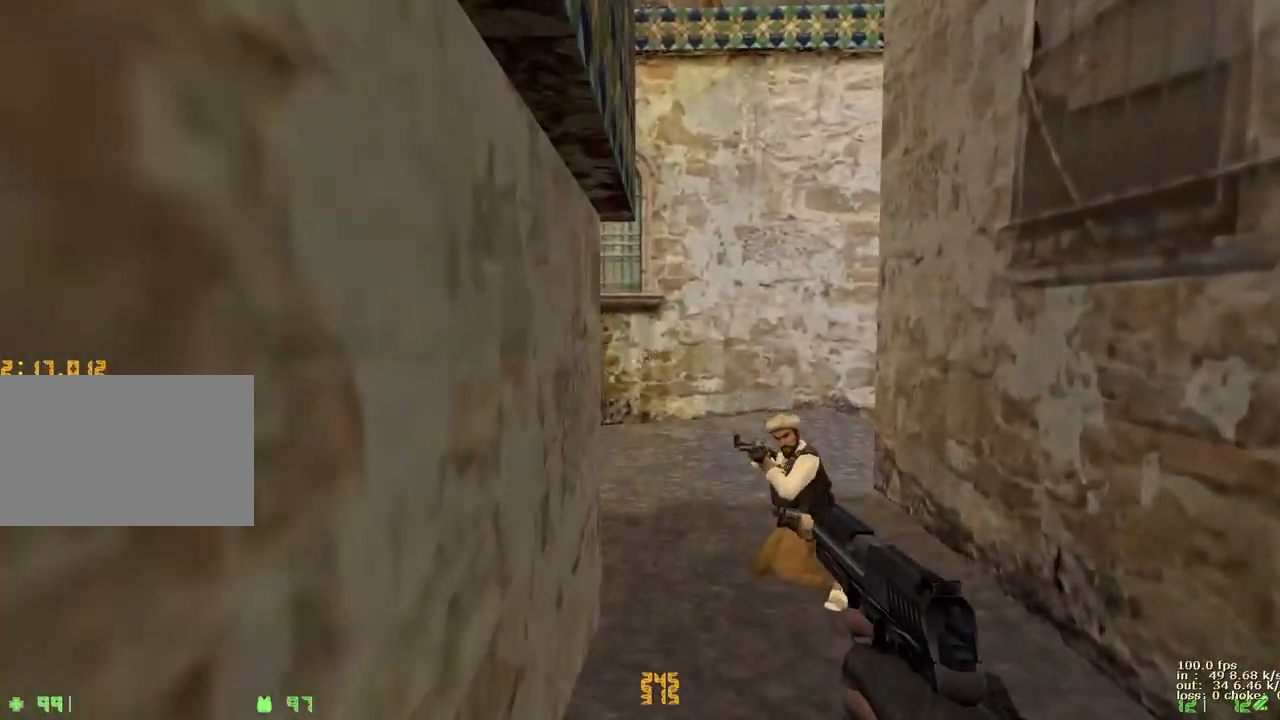
{"keys": ["a", "w"], "events": []}